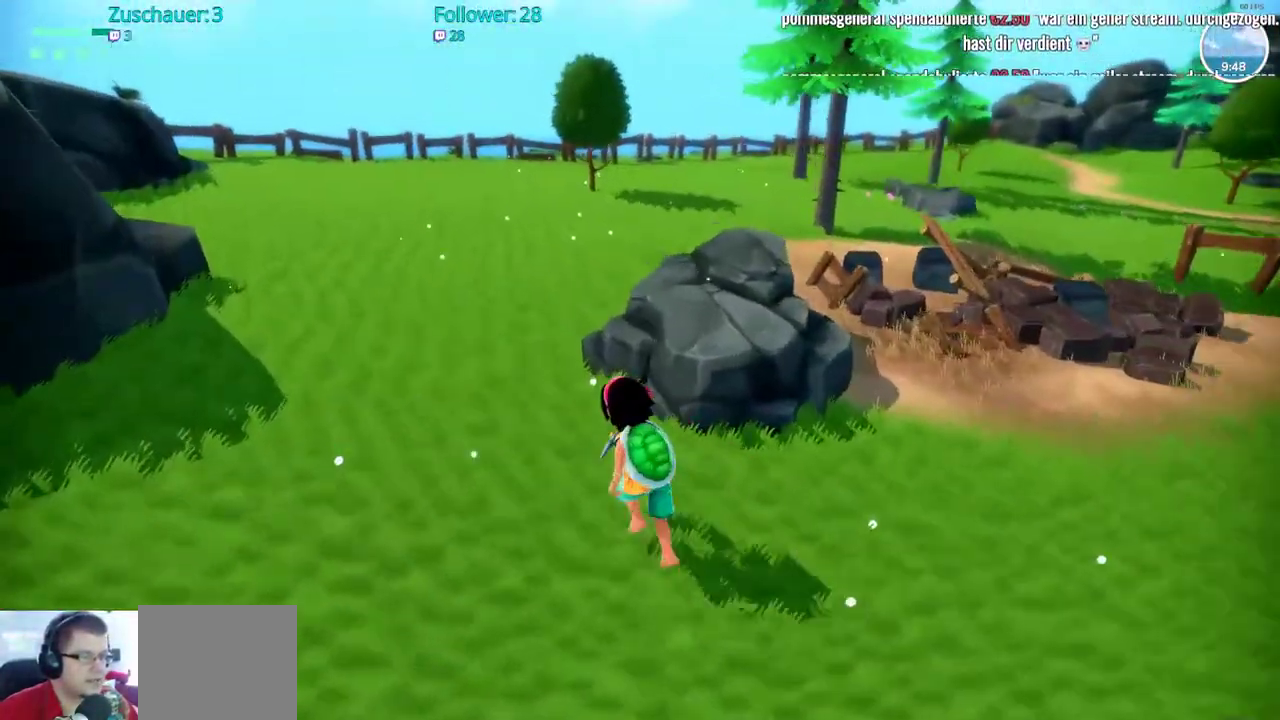
Gameplay with a controller (Xbox layout); each line is a JSON object with the inputs held at the frame after it. "events" lists button and stick changes between this image and that frame as [ms after this image, input, new state], when the widget could be followed in between. Not read: L3 R3.
{"buttons": ["R2"], "left_stick": "up", "right_stick": "center", "events": [[150, "left_stick", "up"]]}
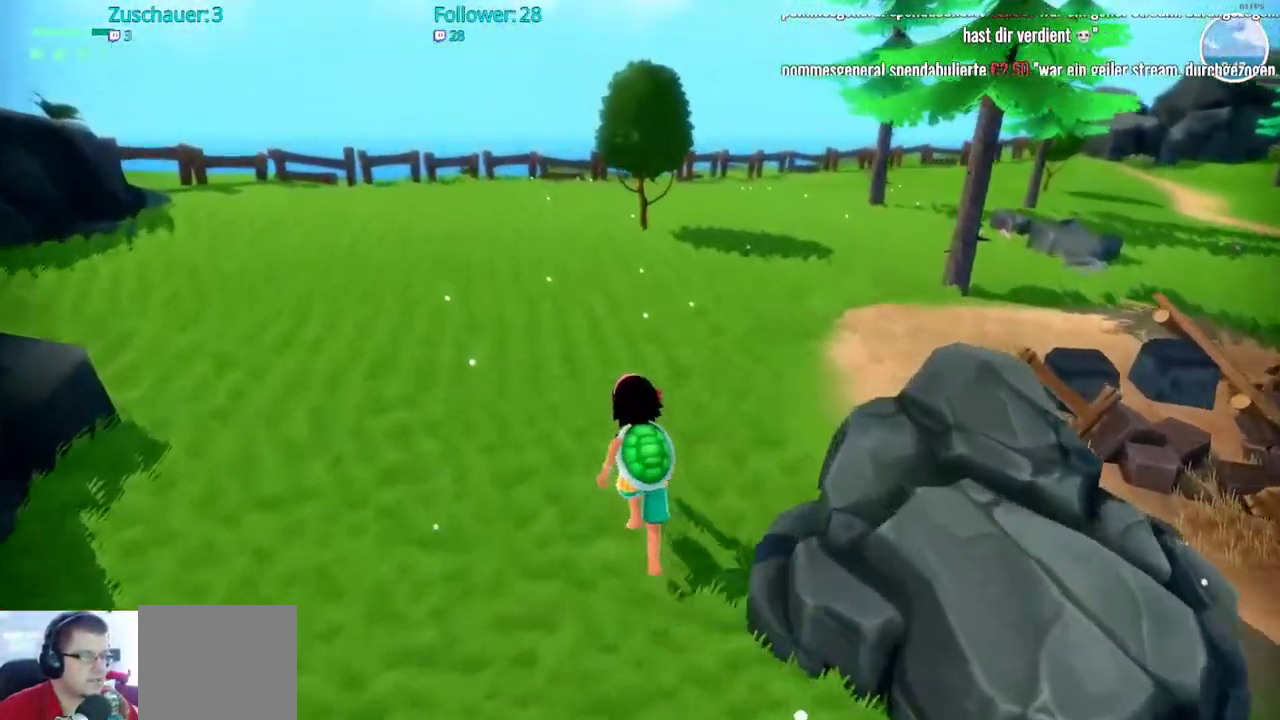
{"buttons": [], "left_stick": "up", "right_stick": "center", "events": [[133, "right_stick", "up-right"], [350, "right_stick", "center"], [417, "R2", "up"]]}
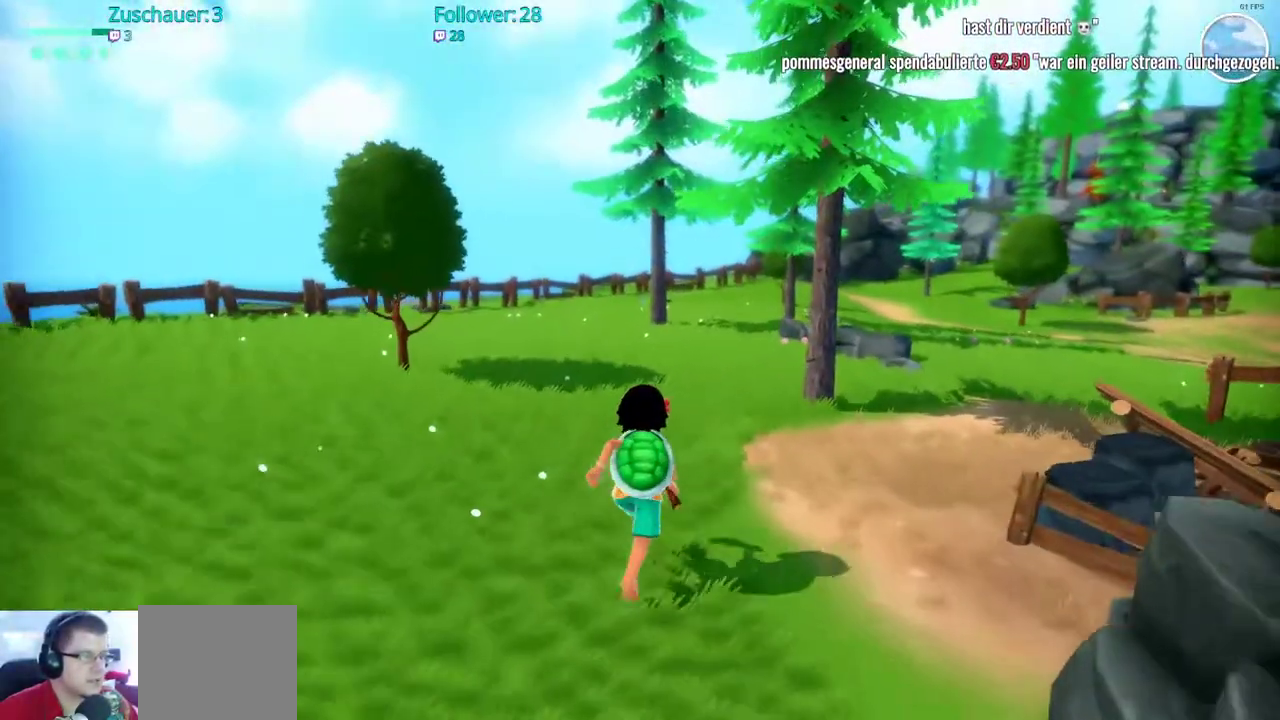
{"buttons": [], "left_stick": "up-left", "right_stick": "left", "events": [[100, "left_stick", "up-left"], [283, "right_stick", "left"]]}
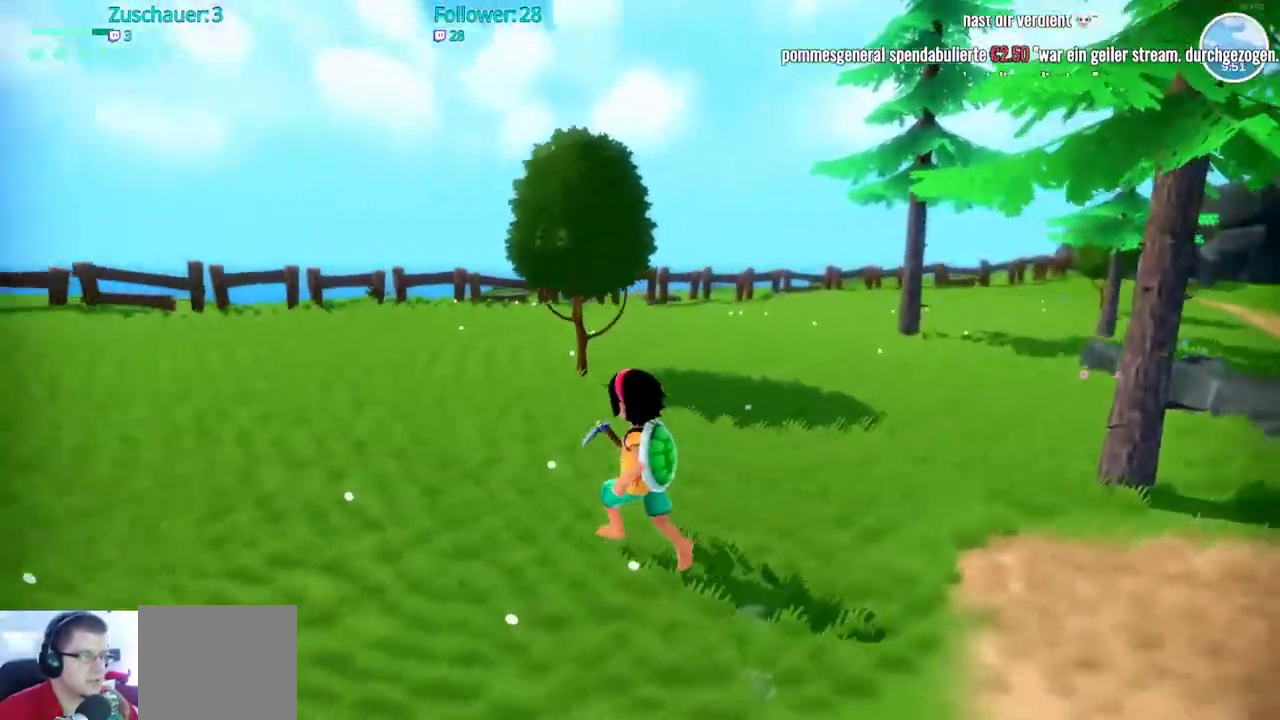
{"buttons": [], "left_stick": "center", "right_stick": "center", "events": [[250, "left_stick", "center"], [250, "right_stick", "center"]]}
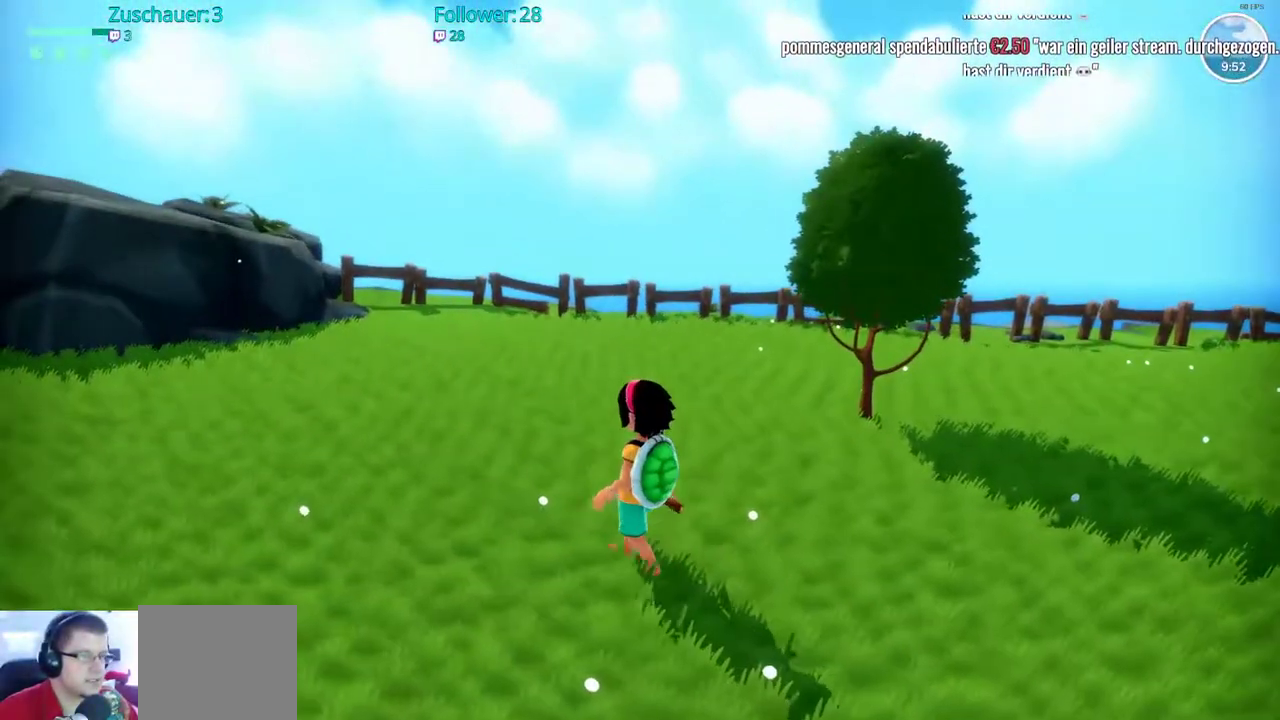
{"buttons": ["DPAD_LEFT"], "left_stick": "center", "right_stick": "center", "events": [[417, "DPAD_LEFT", "down"]]}
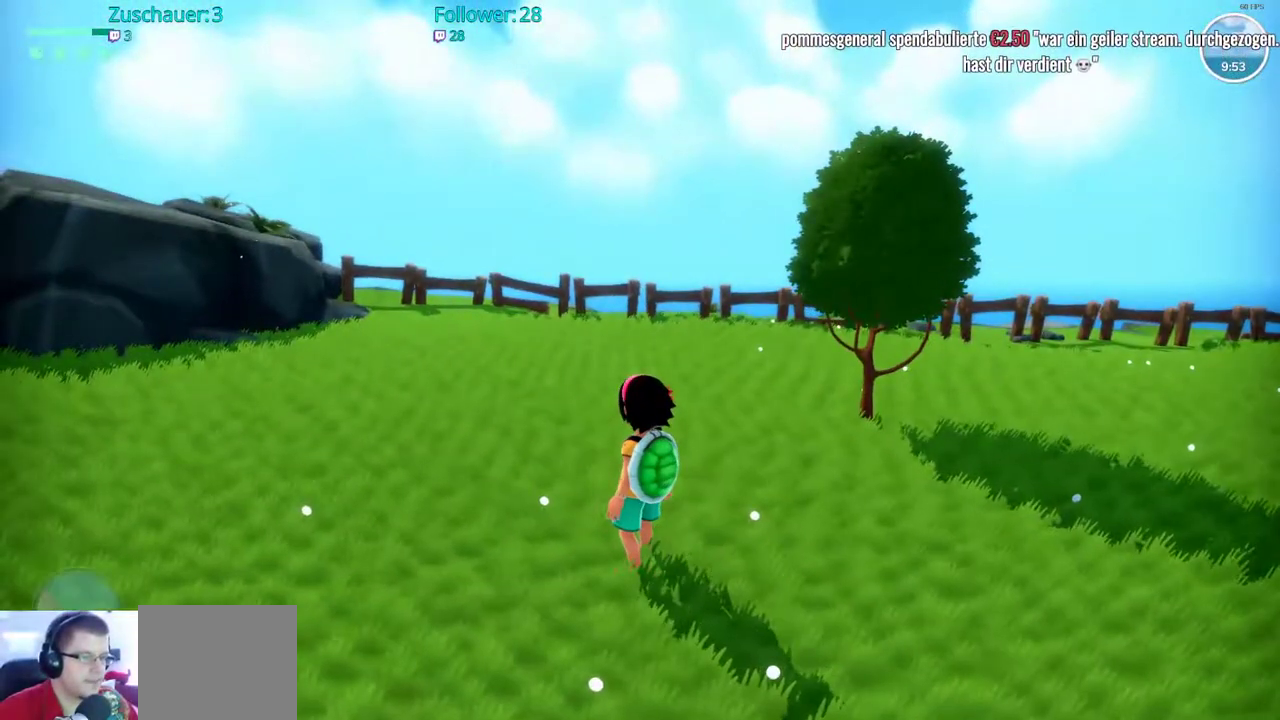
{"buttons": ["DPAD_LEFT"], "left_stick": "center", "right_stick": "center", "events": [[67, "DPAD_LEFT", "up"], [483, "DPAD_LEFT", "down"]]}
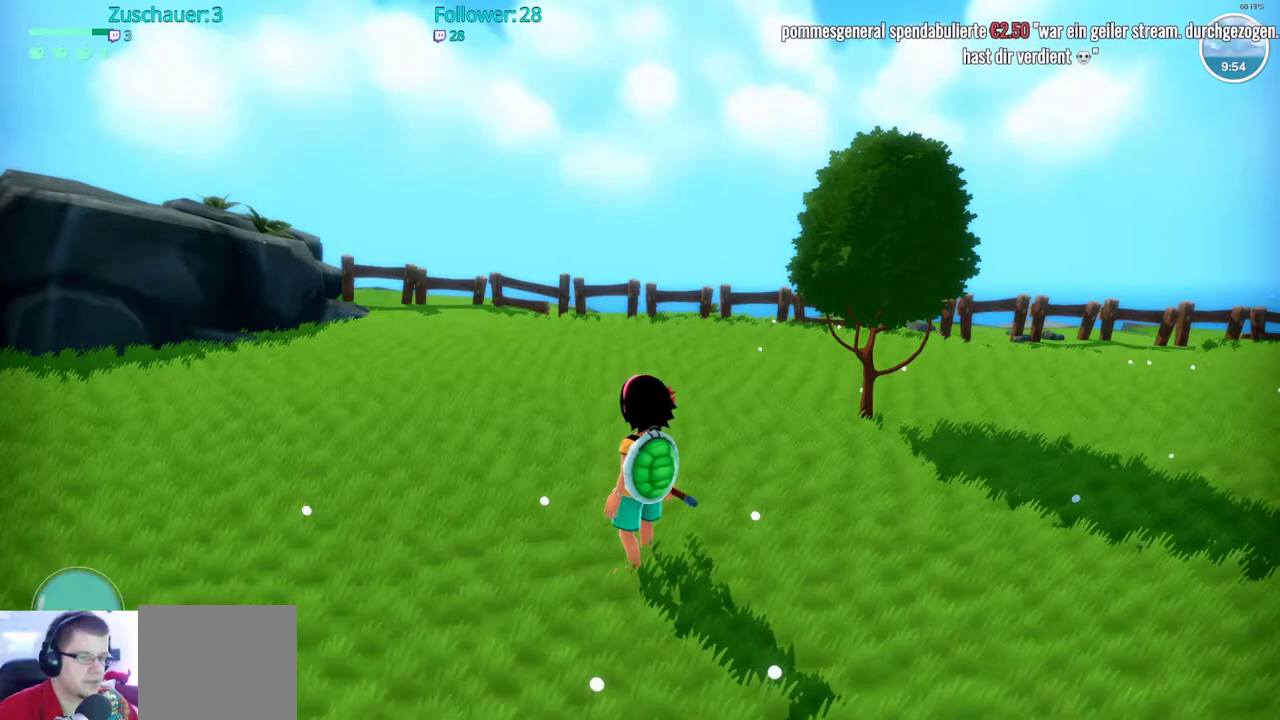
{"buttons": [], "left_stick": "center", "right_stick": "center", "events": [[133, "DPAD_LEFT", "up"]]}
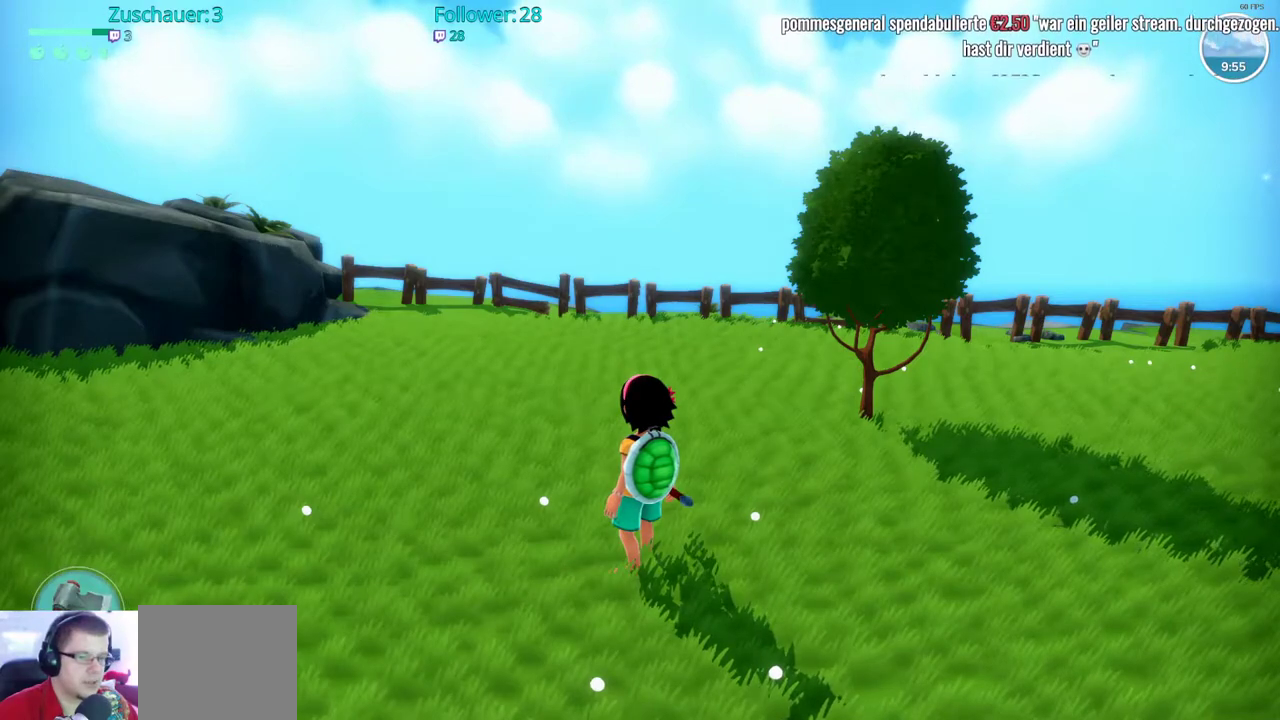
{"buttons": [], "left_stick": "center", "right_stick": "center", "events": [[117, "DPAD_LEFT", "down"], [250, "DPAD_LEFT", "up"]]}
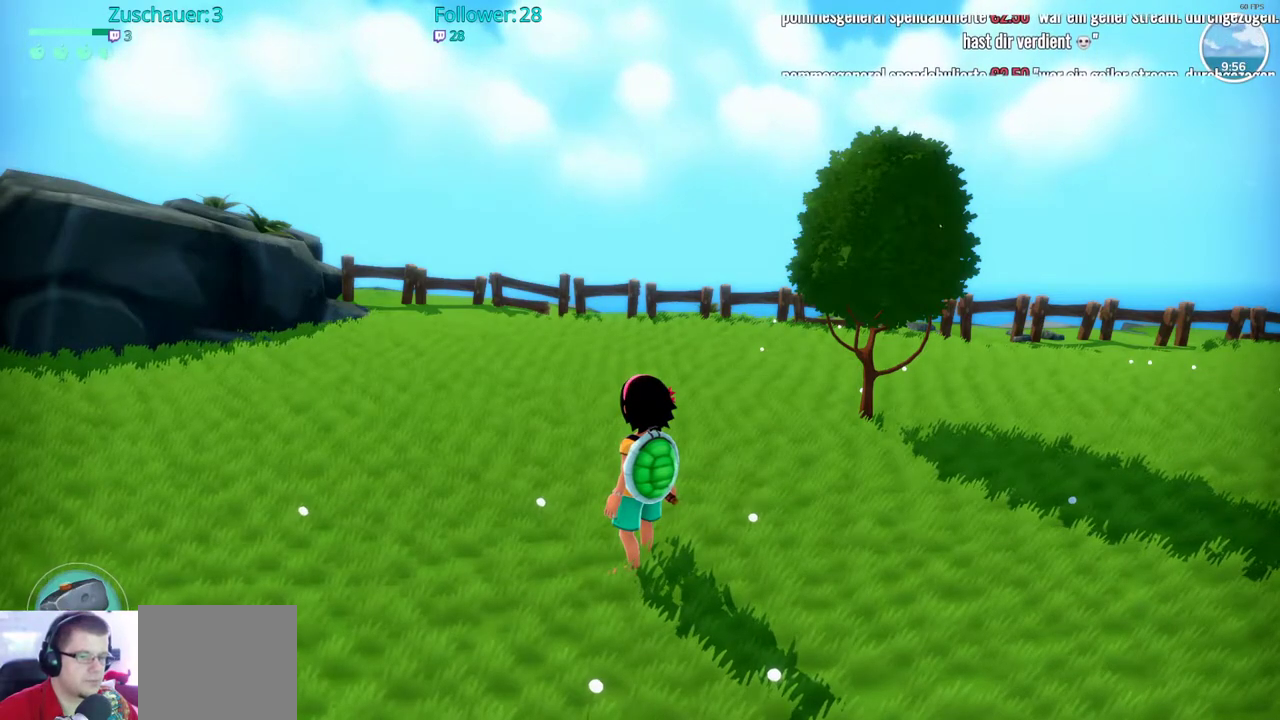
{"buttons": ["DPAD_LEFT"], "left_stick": "center", "right_stick": "center", "events": [[433, "DPAD_LEFT", "down"]]}
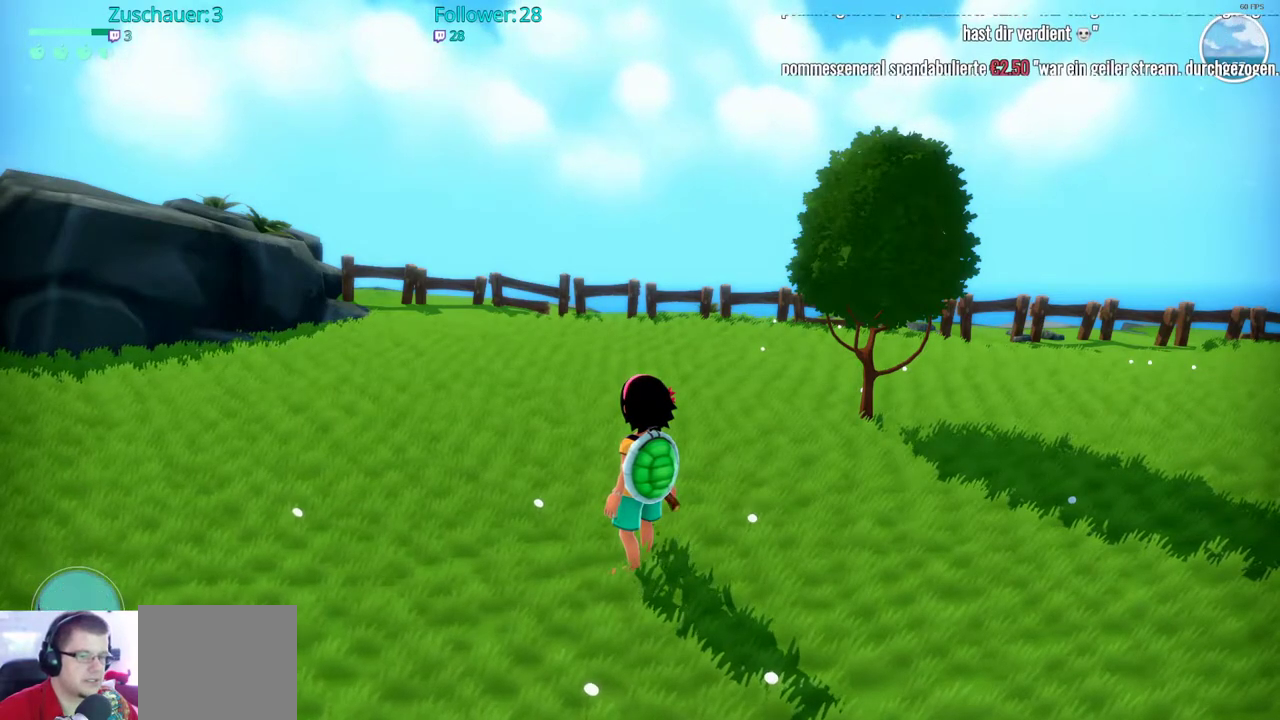
{"buttons": [], "left_stick": "center", "right_stick": "center", "events": [[83, "DPAD_LEFT", "up"]]}
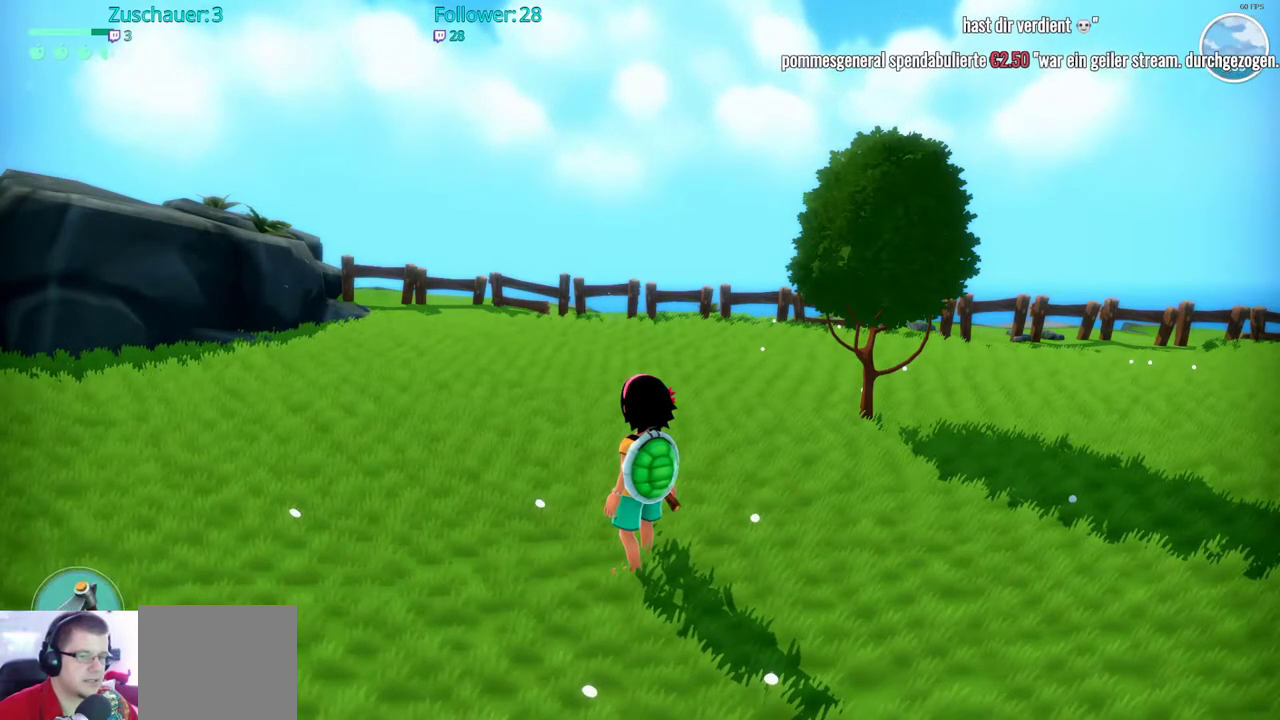
{"buttons": [], "left_stick": "center", "right_stick": "center", "events": [[33, "Y", "down"], [150, "Y", "up"]]}
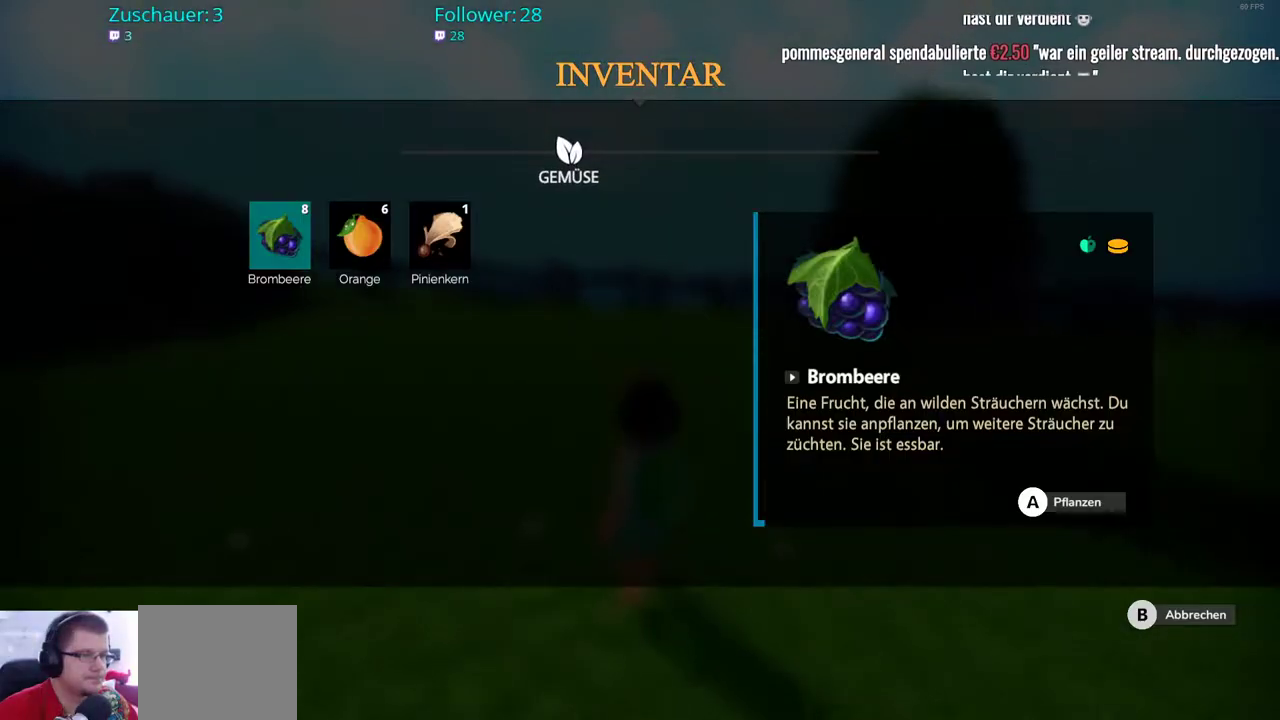
{"buttons": [], "left_stick": "center", "right_stick": "center", "events": [[350, "left_stick", "right"], [483, "left_stick", "center"]]}
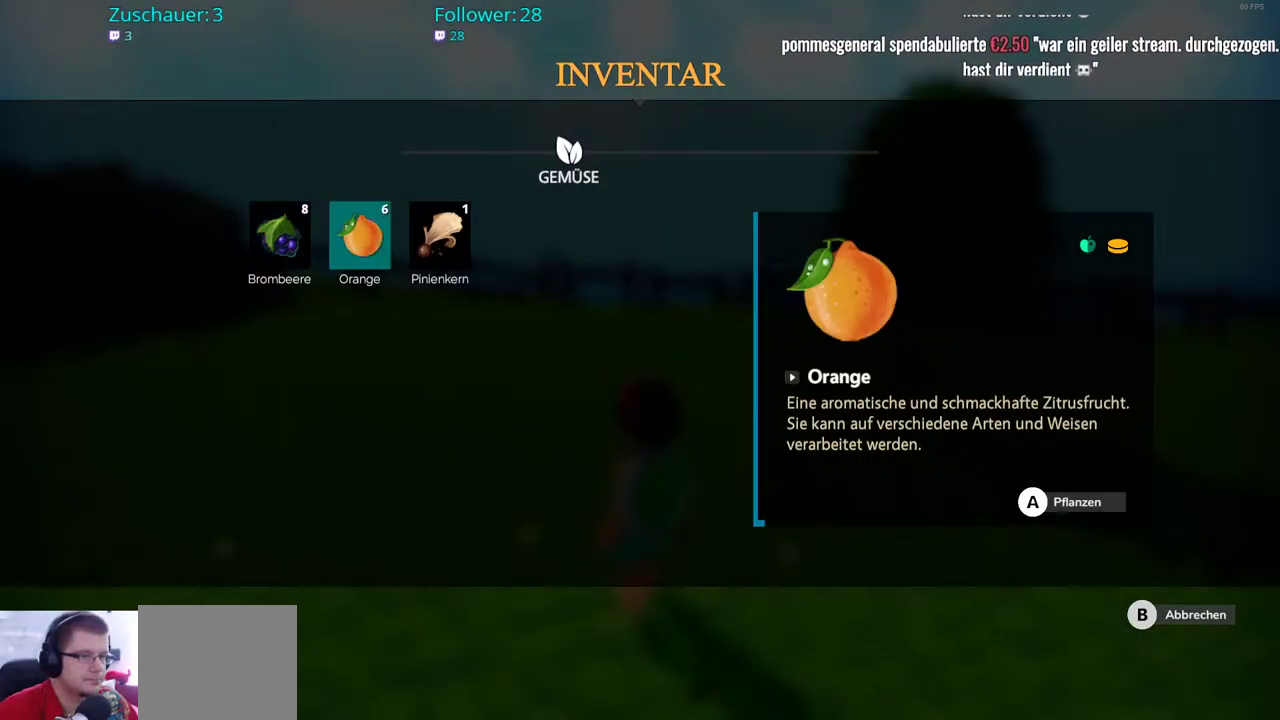
{"buttons": [], "left_stick": "center", "right_stick": "center", "events": [[133, "left_stick", "right"], [300, "left_stick", "center"], [383, "A", "down"], [500, "A", "up"]]}
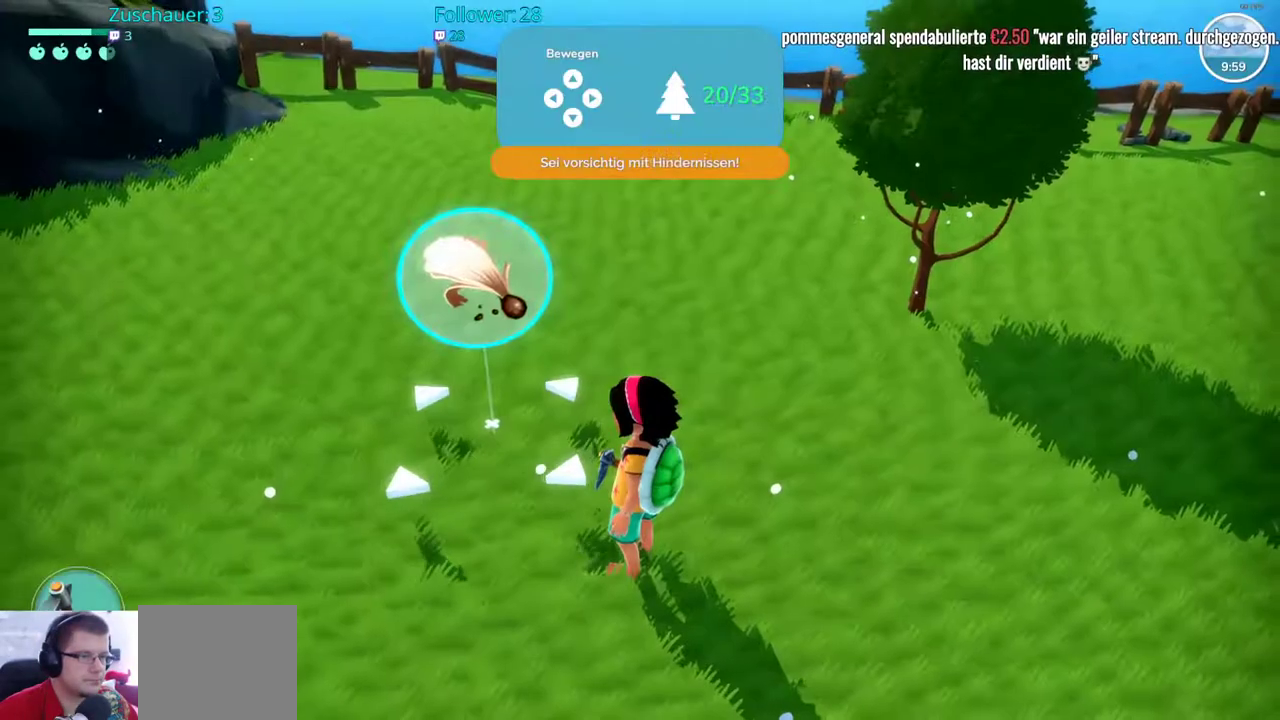
{"buttons": [], "left_stick": "up", "right_stick": "center", "events": [[100, "left_stick", "up-left"], [167, "right_stick", "left"], [333, "left_stick", "up"], [333, "right_stick", "up-left"], [500, "right_stick", "center"]]}
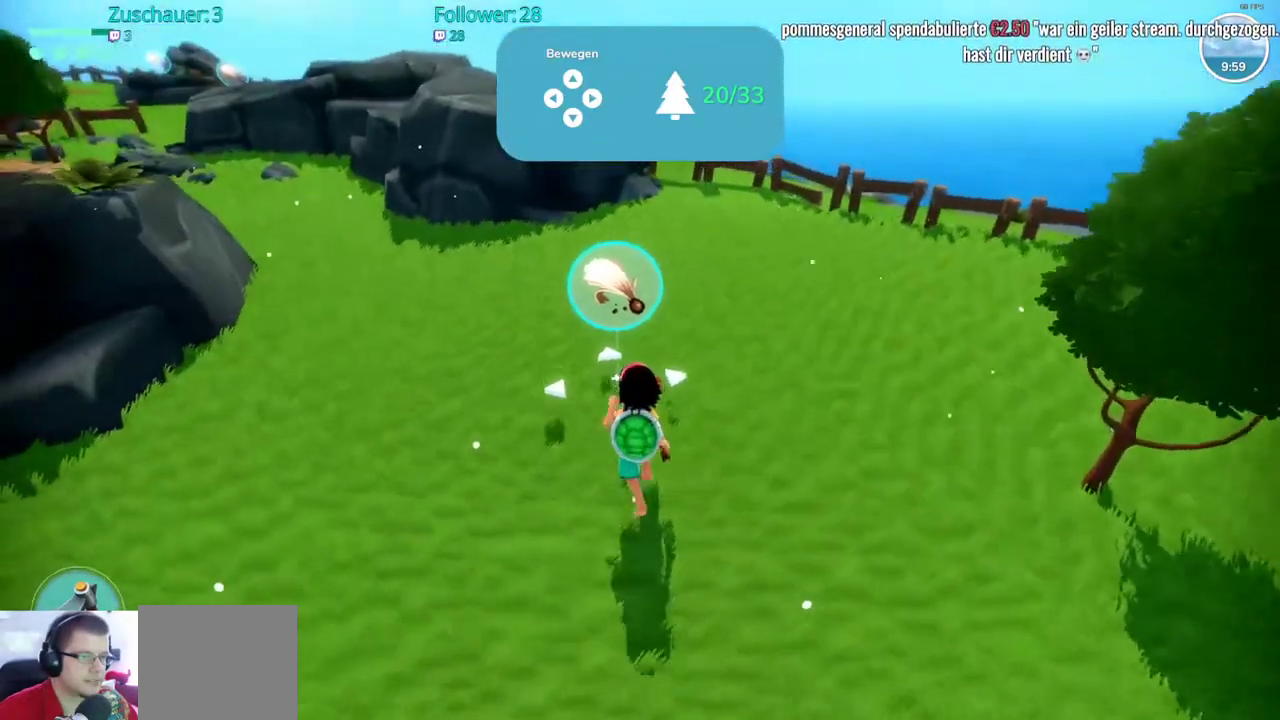
{"buttons": [], "left_stick": "up", "right_stick": "center", "events": []}
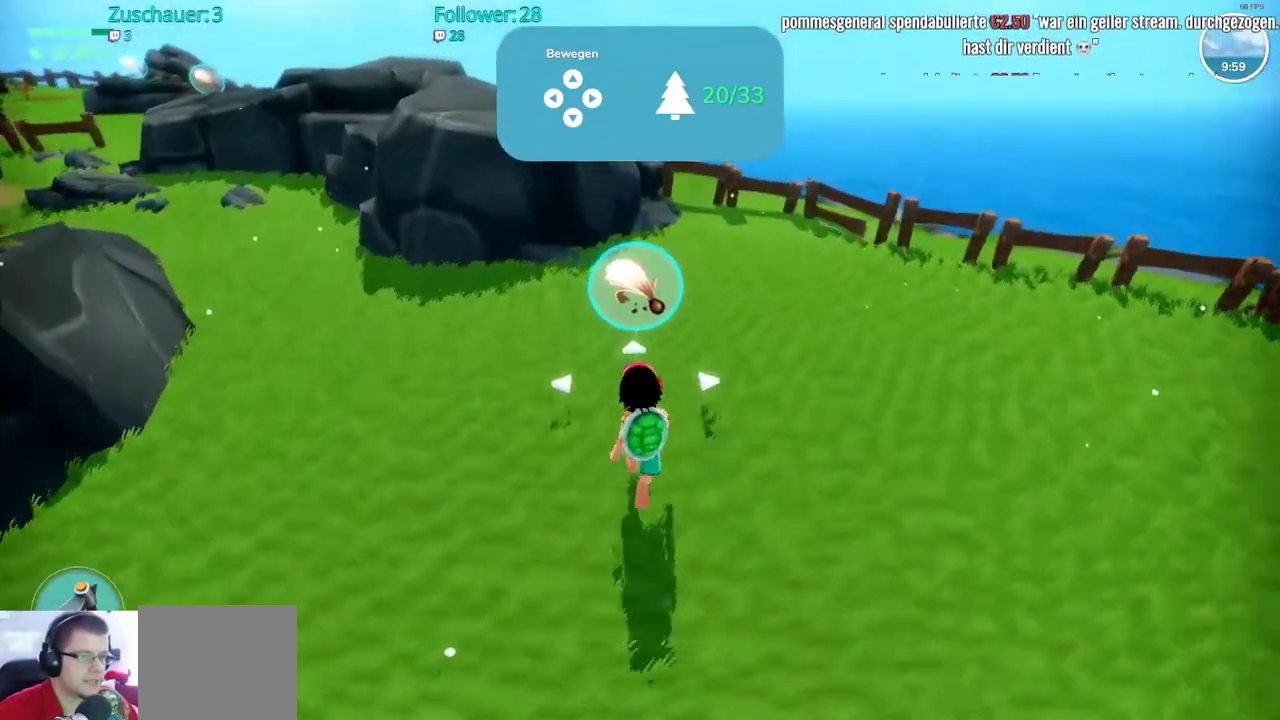
{"buttons": [], "left_stick": "center", "right_stick": "center", "events": [[100, "A", "down"], [150, "left_stick", "center"], [217, "A", "up"]]}
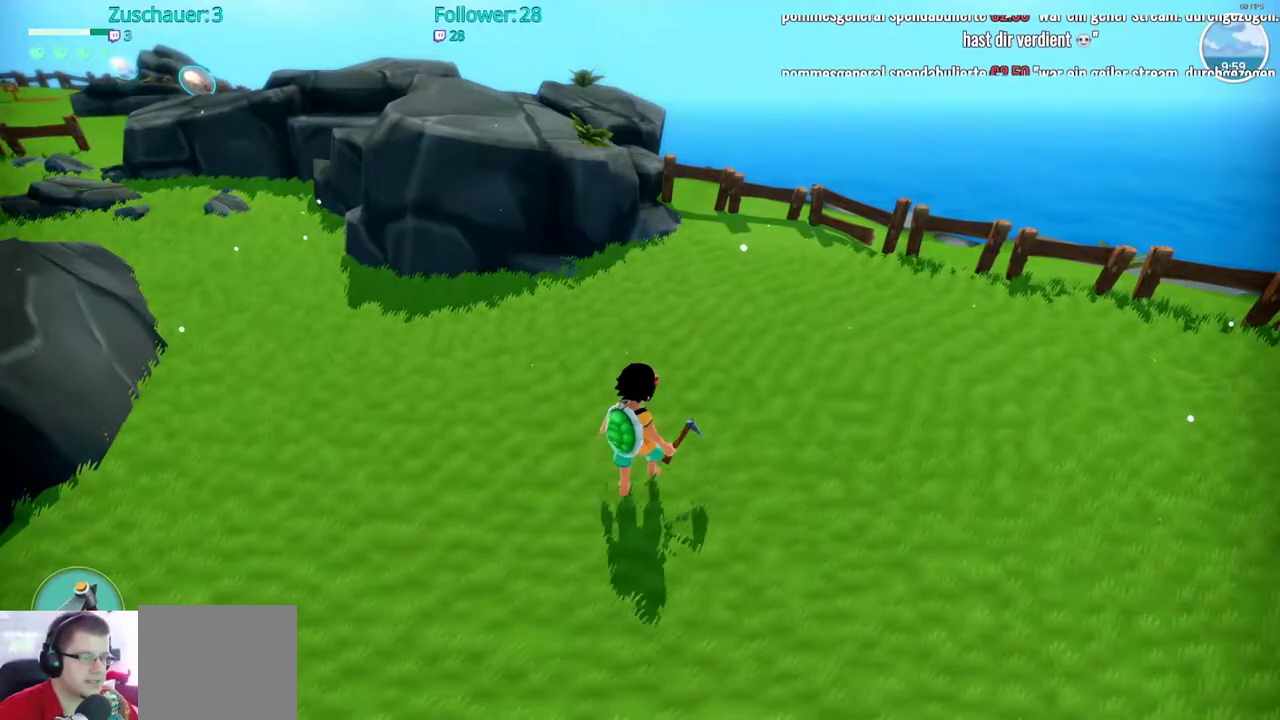
{"buttons": [], "left_stick": "center", "right_stick": "center", "events": [[133, "right_stick", "right"], [500, "right_stick", "center"]]}
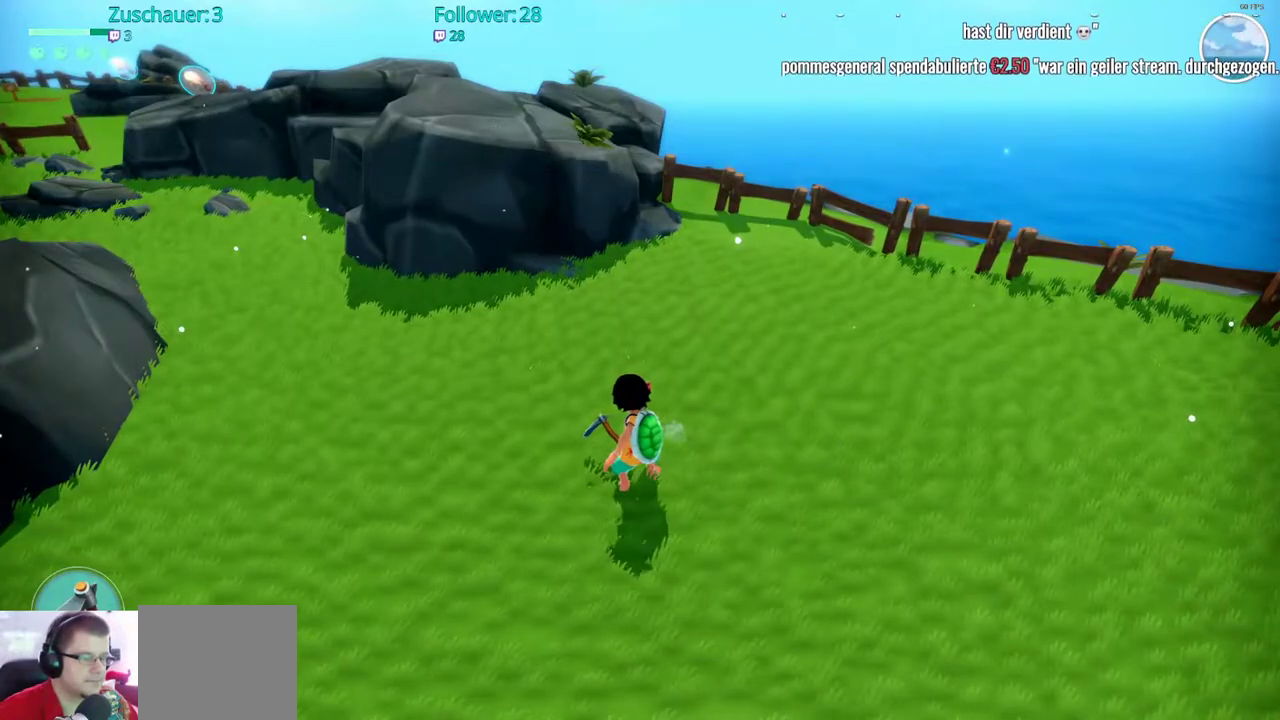
{"buttons": [], "left_stick": "center", "right_stick": "center", "events": []}
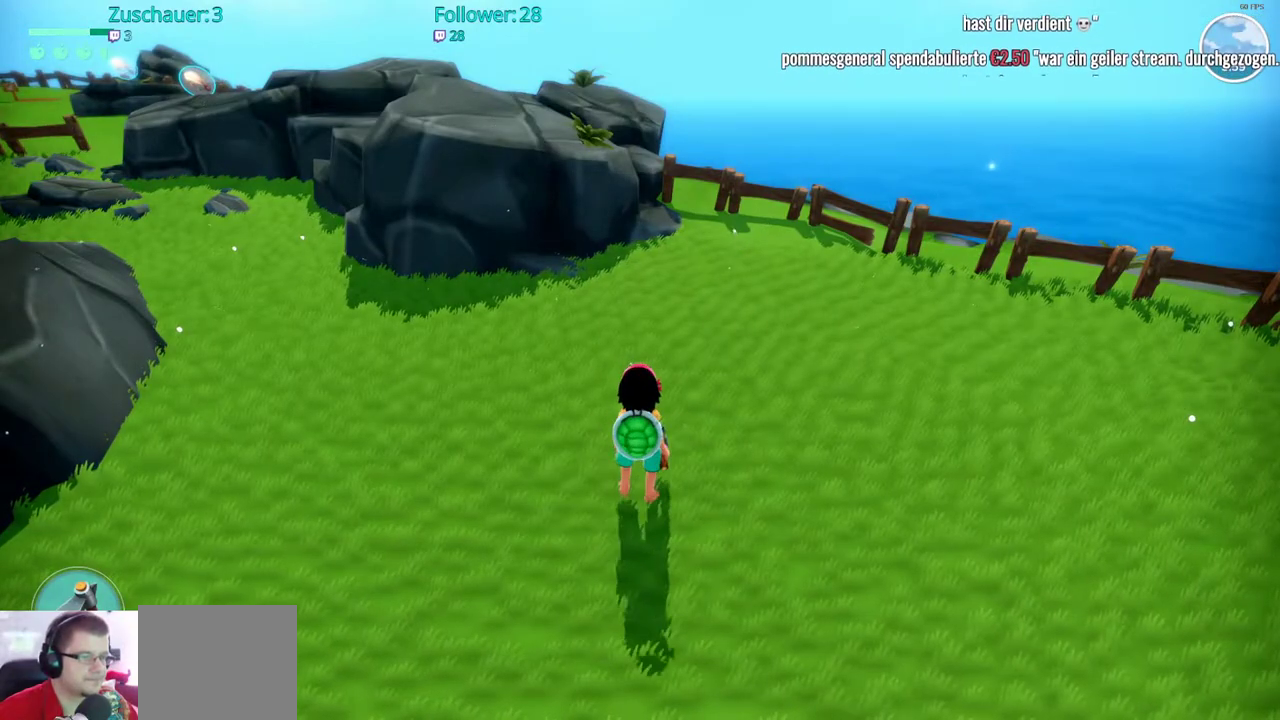
{"buttons": [], "left_stick": "up-right", "right_stick": "right", "events": [[167, "right_stick", "right"], [267, "left_stick", "up-right"]]}
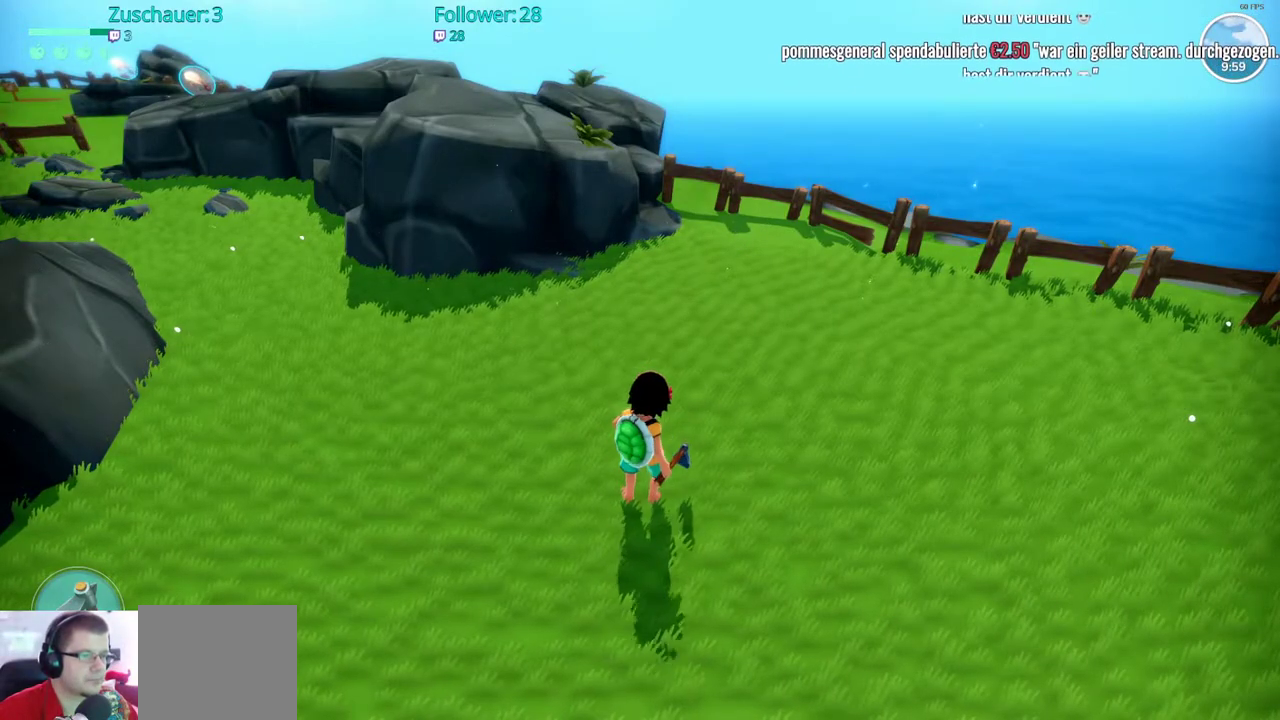
{"buttons": [], "left_stick": "center", "right_stick": "center", "events": [[100, "left_stick", "center"], [283, "right_stick", "center"]]}
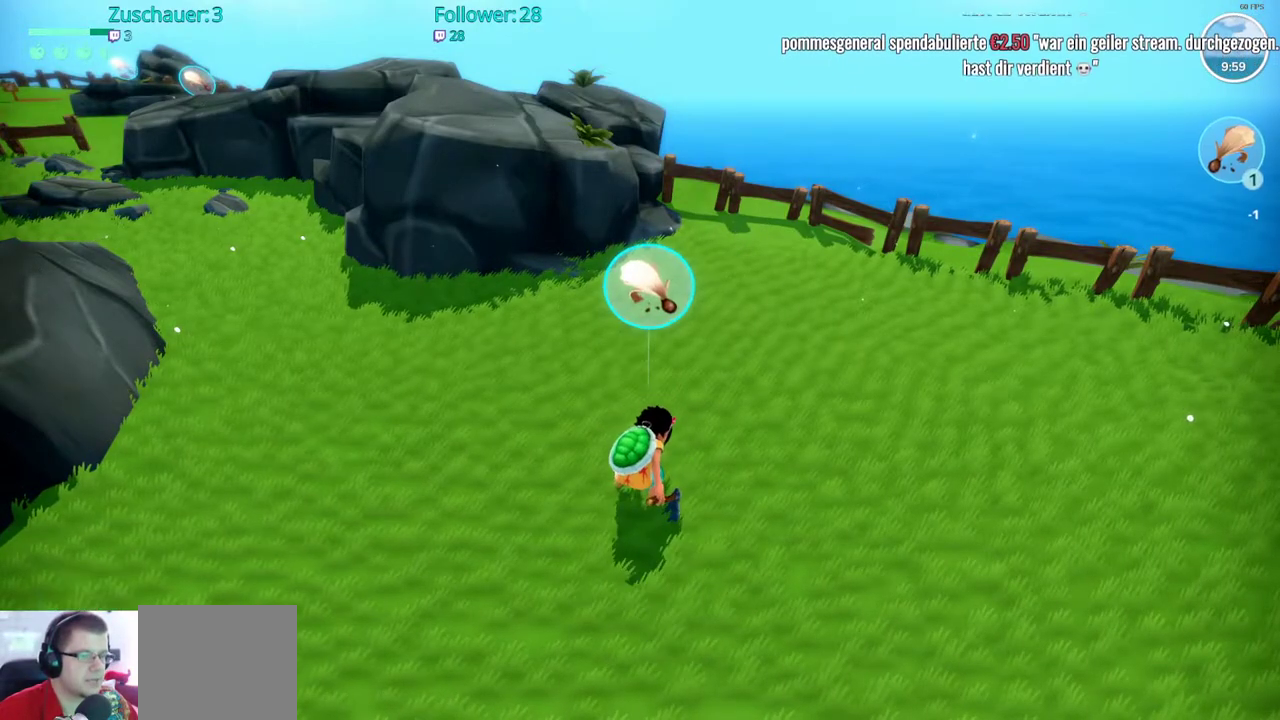
{"buttons": [], "left_stick": "up-right", "right_stick": "right", "events": [[467, "right_stick", "right"], [500, "left_stick", "up-right"]]}
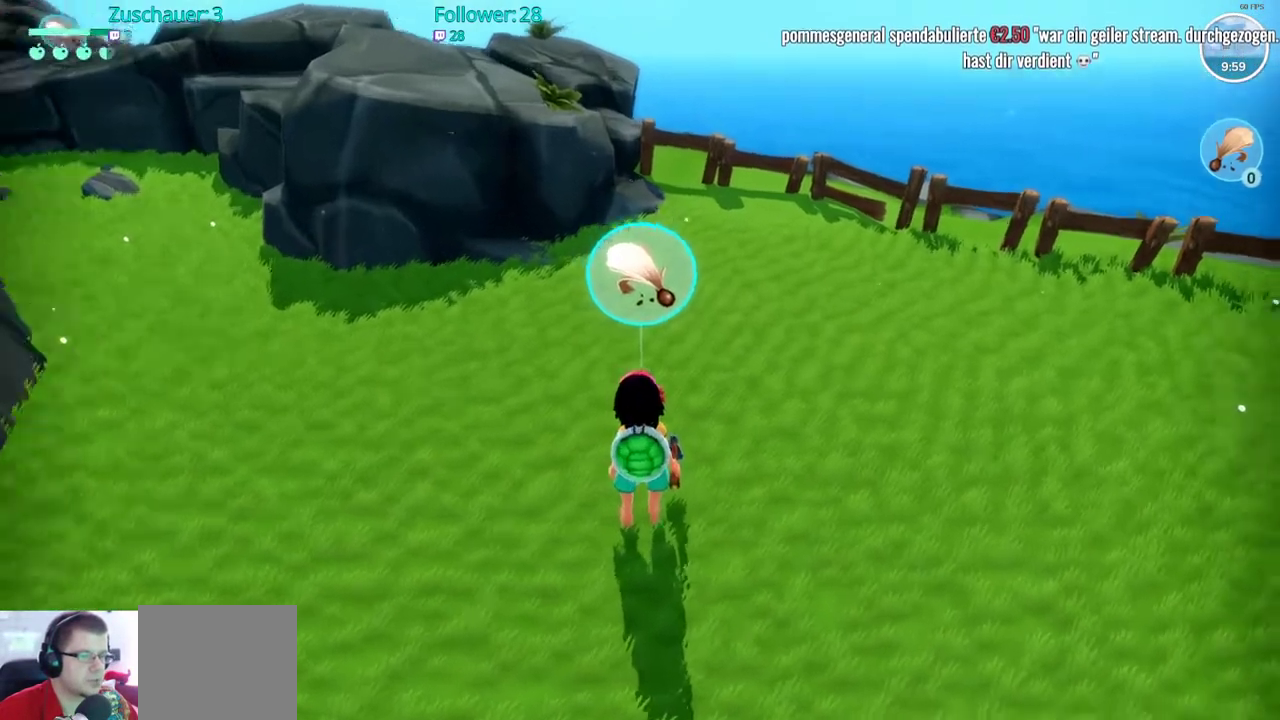
{"buttons": ["R2"], "left_stick": "up", "right_stick": "right", "events": [[167, "R2", "down"], [400, "left_stick", "up"]]}
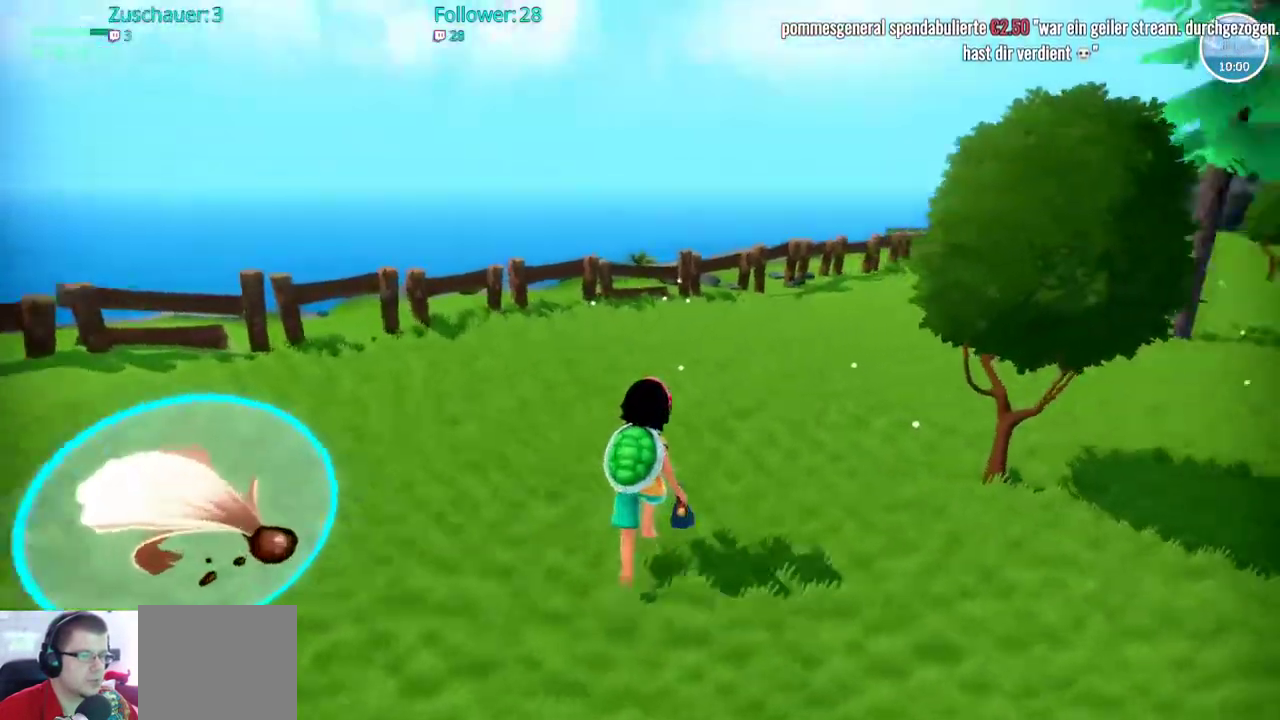
{"buttons": ["R2"], "left_stick": "up", "right_stick": "right", "events": [[200, "right_stick", "center"], [417, "right_stick", "right"]]}
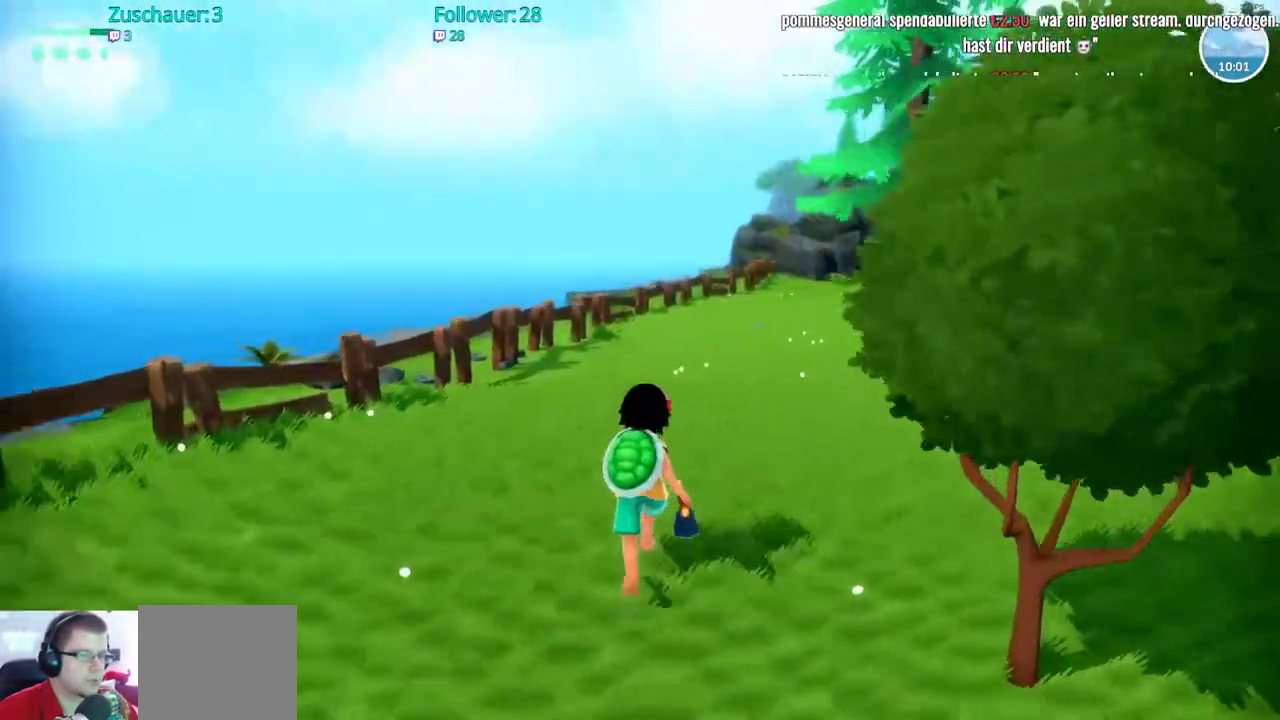
{"buttons": ["R2"], "left_stick": "up", "right_stick": "center", "events": [[233, "right_stick", "center"]]}
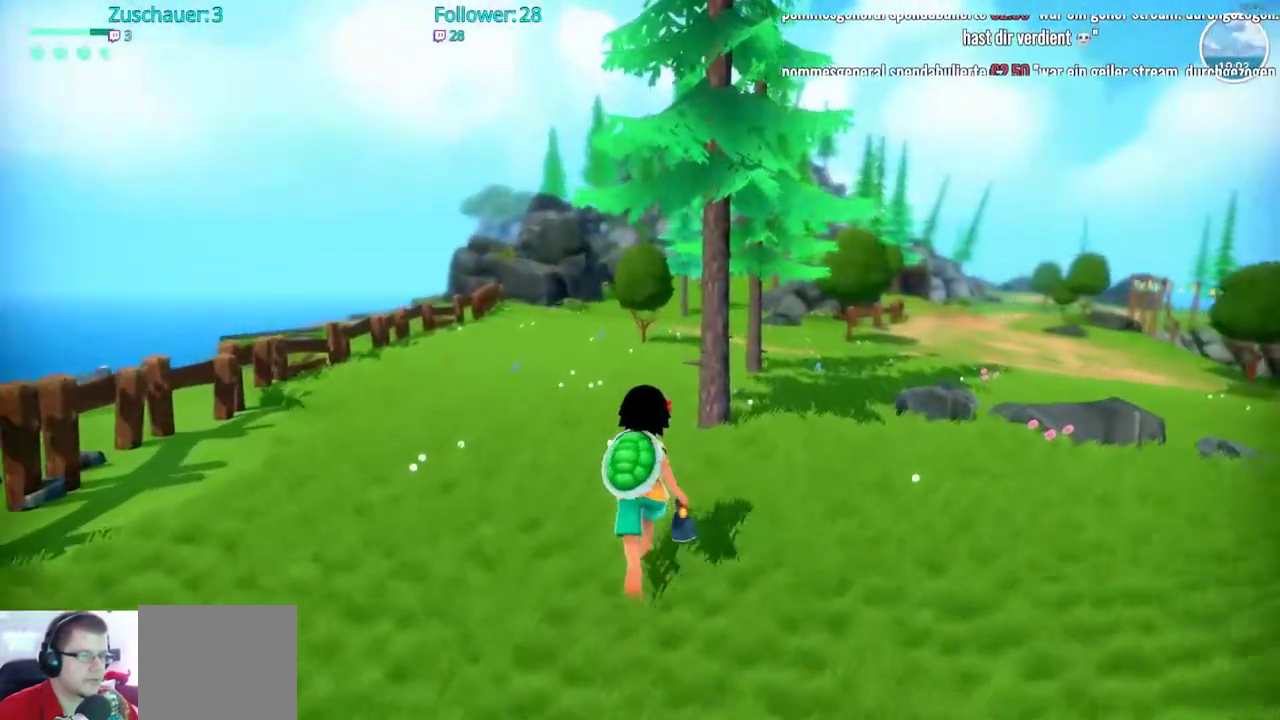
{"buttons": ["R2"], "left_stick": "up", "right_stick": "center", "events": []}
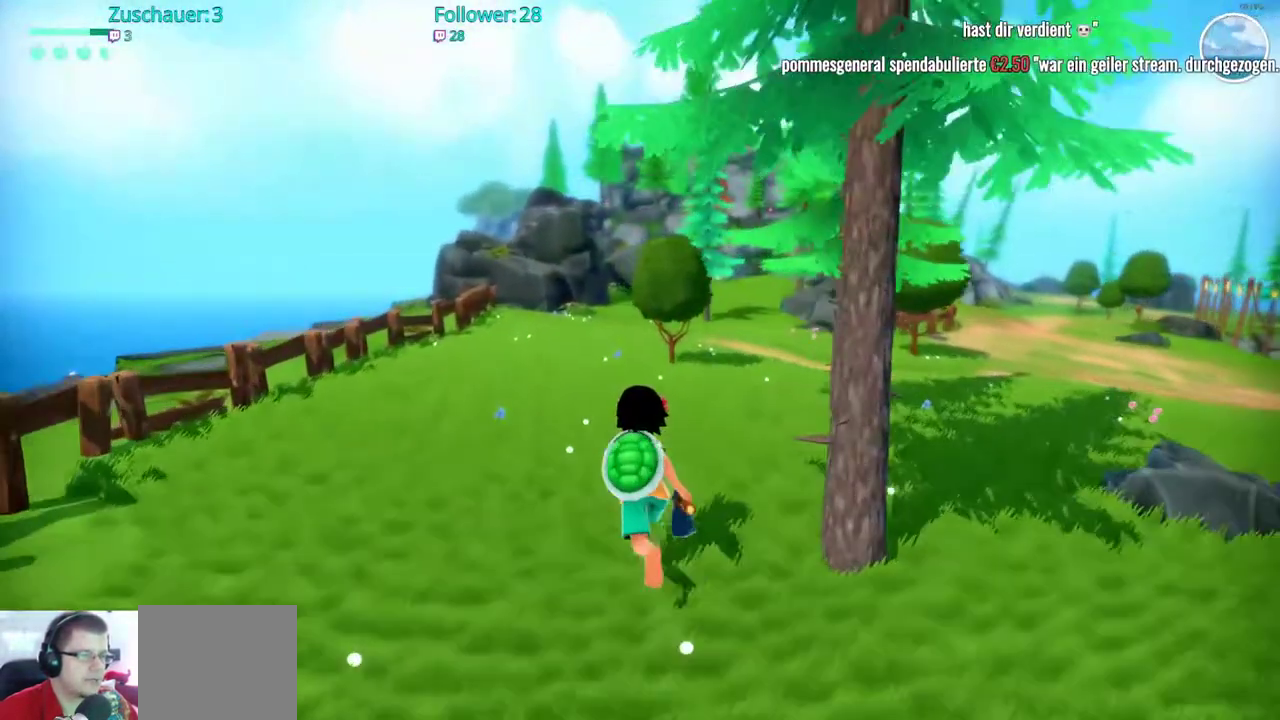
{"buttons": ["R2"], "left_stick": "up", "right_stick": "center", "events": []}
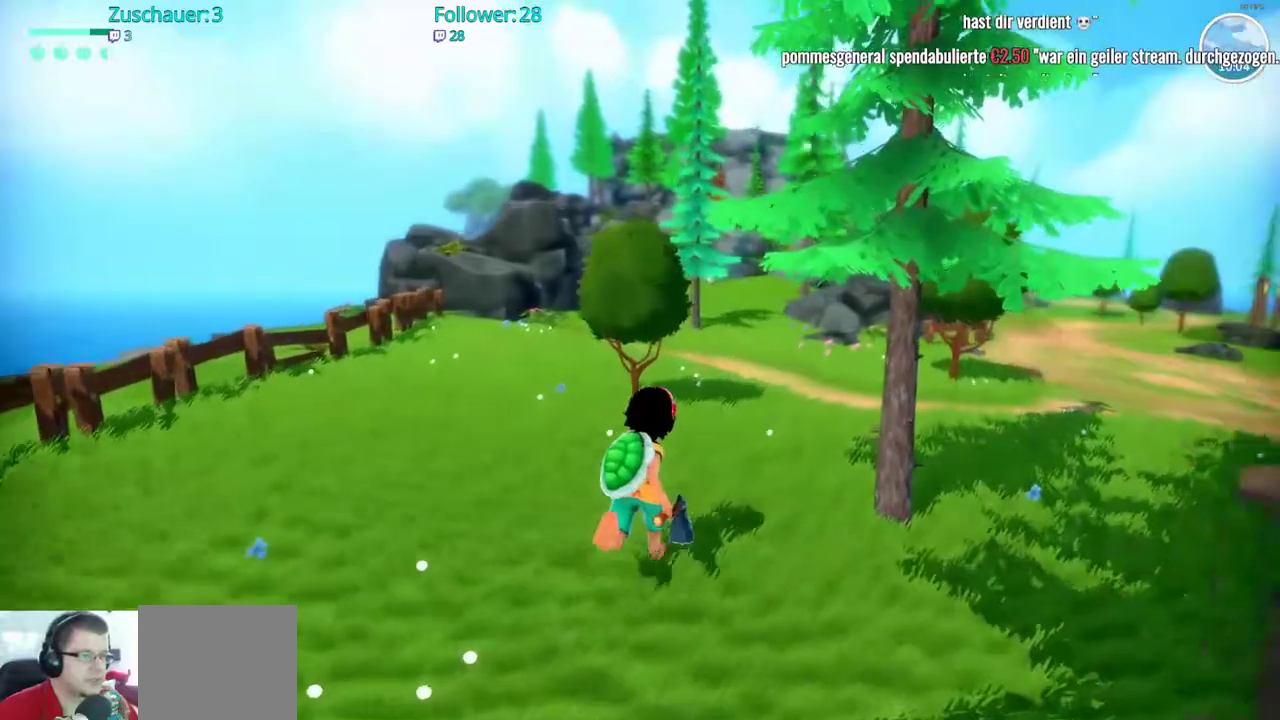
{"buttons": ["R2"], "left_stick": "up", "right_stick": "center", "events": []}
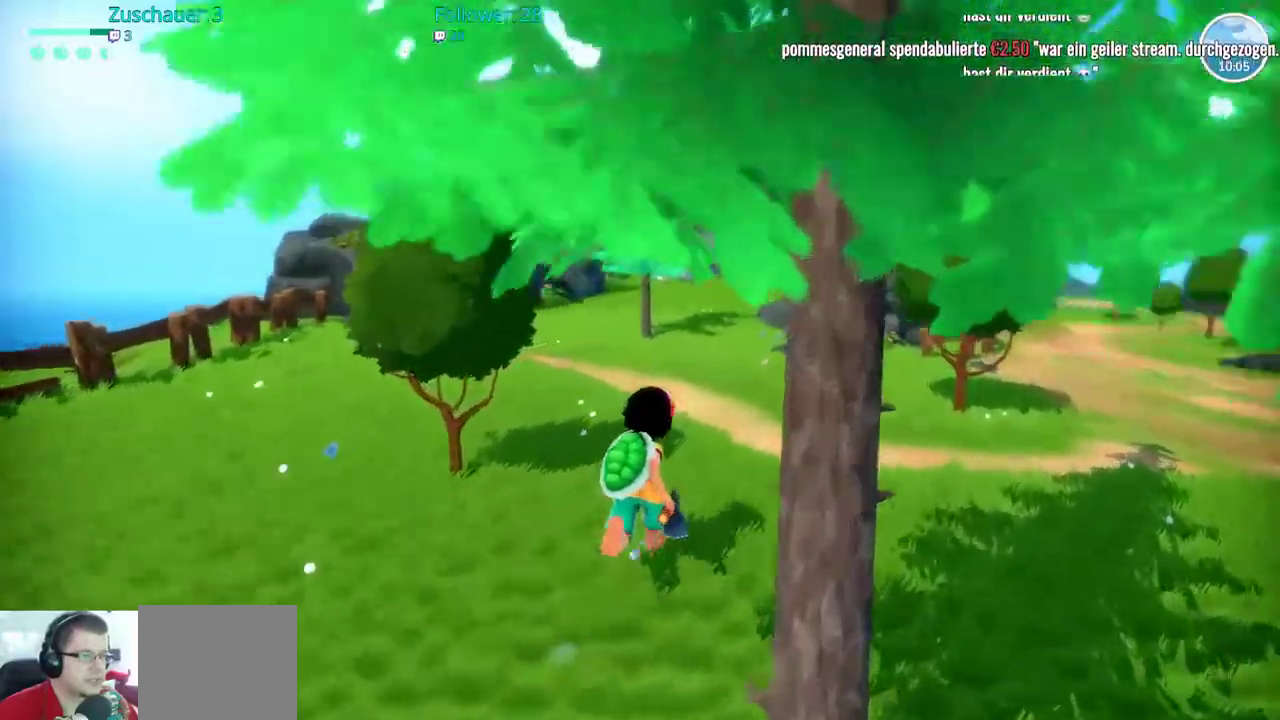
{"buttons": ["R2"], "left_stick": "up", "right_stick": "center", "events": []}
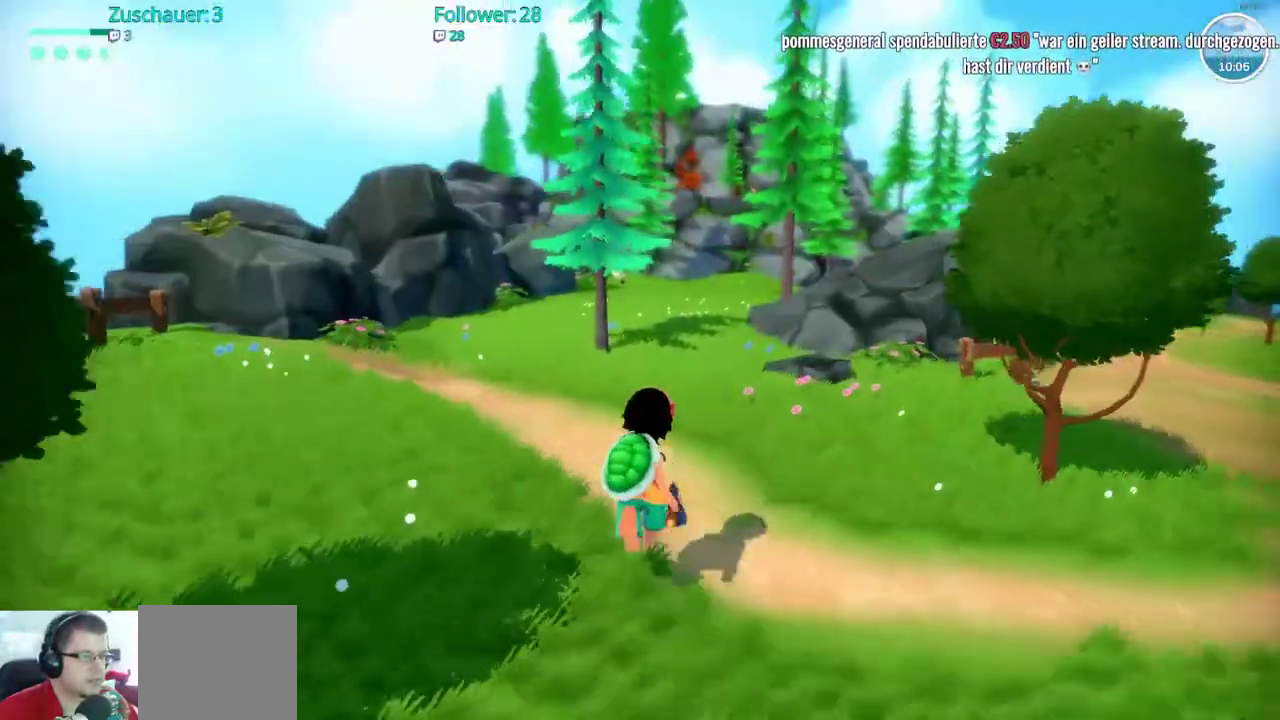
{"buttons": ["R2"], "left_stick": "up", "right_stick": "center", "events": []}
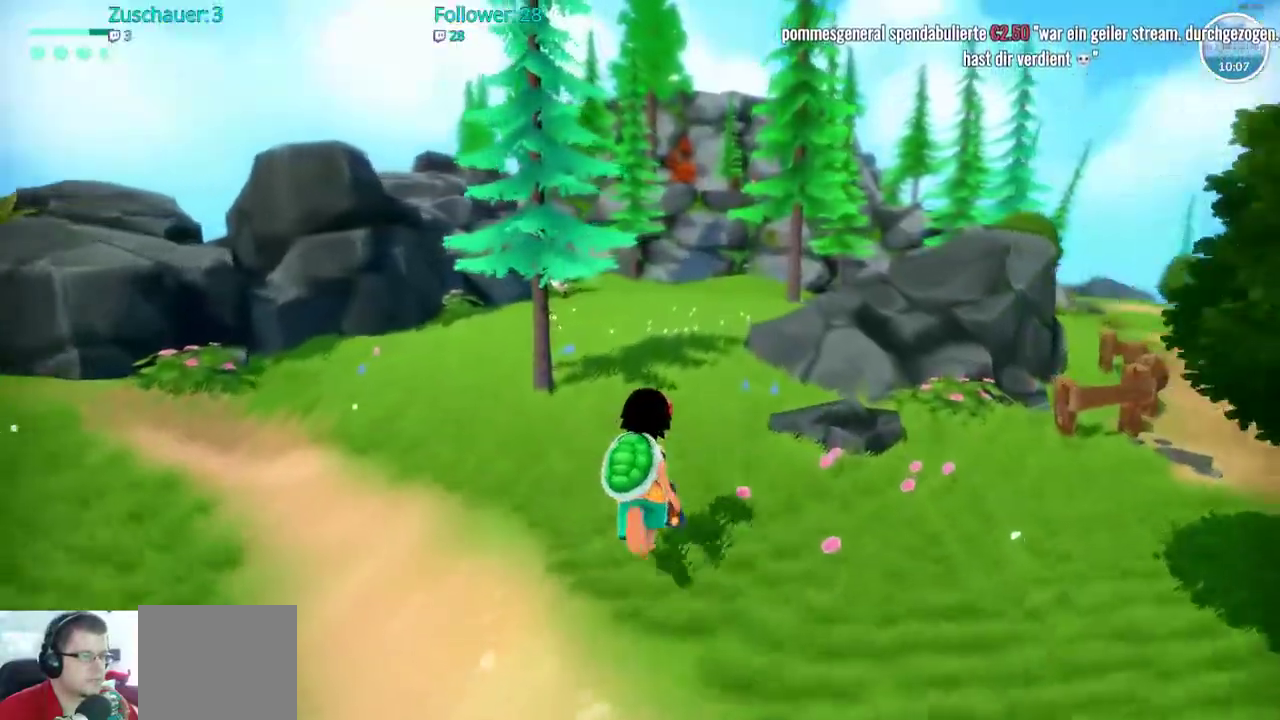
{"buttons": ["R2"], "left_stick": "up", "right_stick": "center", "events": []}
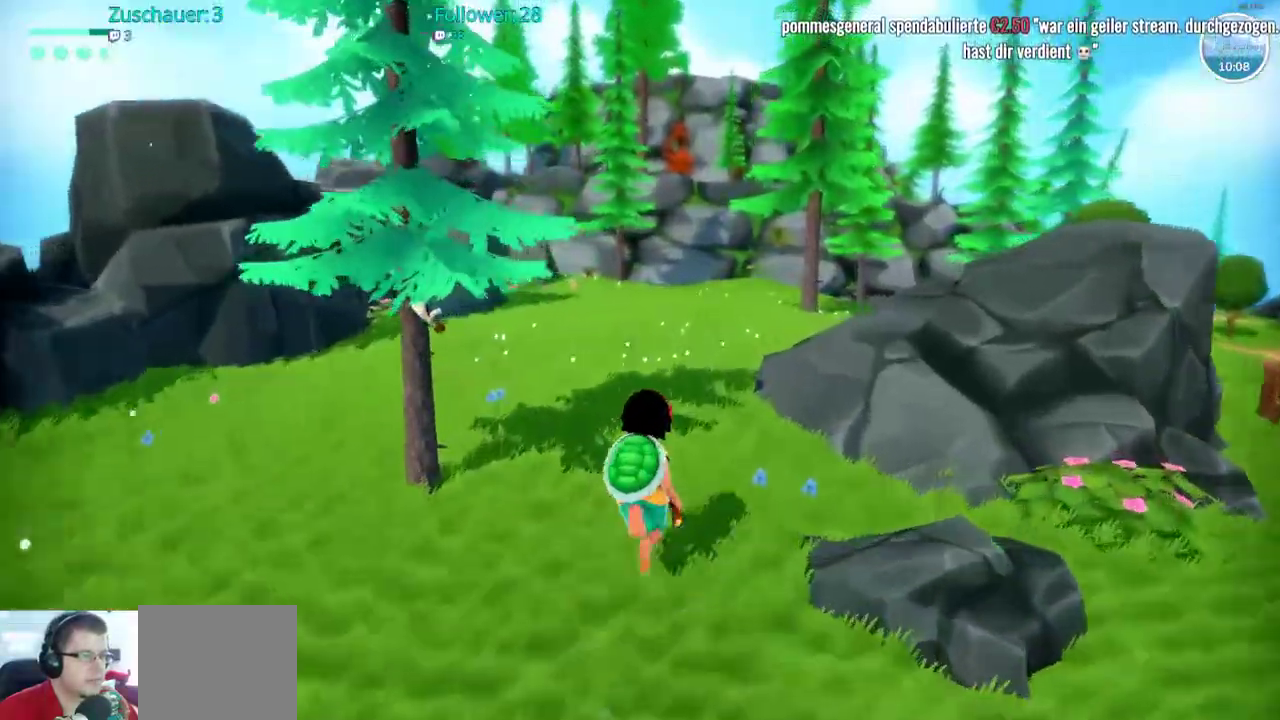
{"buttons": ["R2"], "left_stick": "up", "right_stick": "center", "events": []}